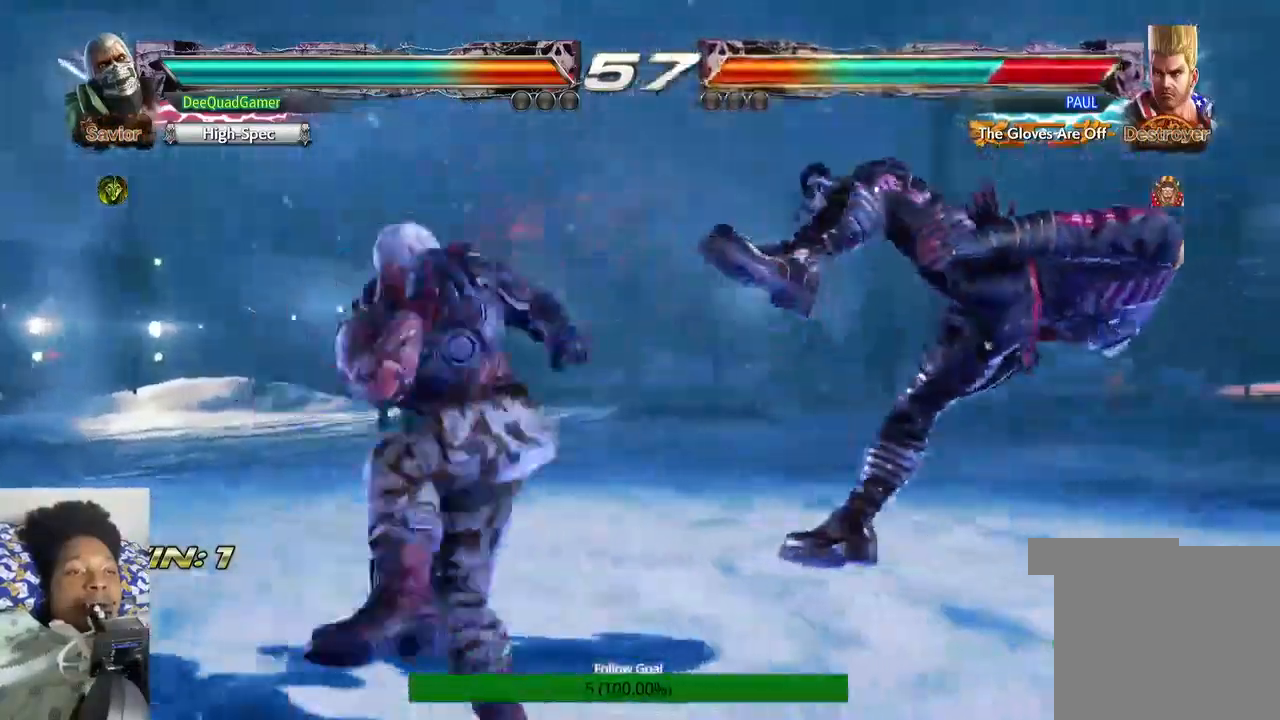
Gameplay with a controller (PlayStation layout); each line is a JSON object with the inputs held at the frame after it (dt_ms = milliseconds from this image to that frame). "events" lists button and stick changes between this image and that frame as [ms after this image, input, new state], when the widget could be followed in between. Not read: L3 R3.
{"dt_ms": 500, "buttons": [], "left_stick": "center", "right_stick": "center", "events": [[33, "CIRCLE", "up"]]}
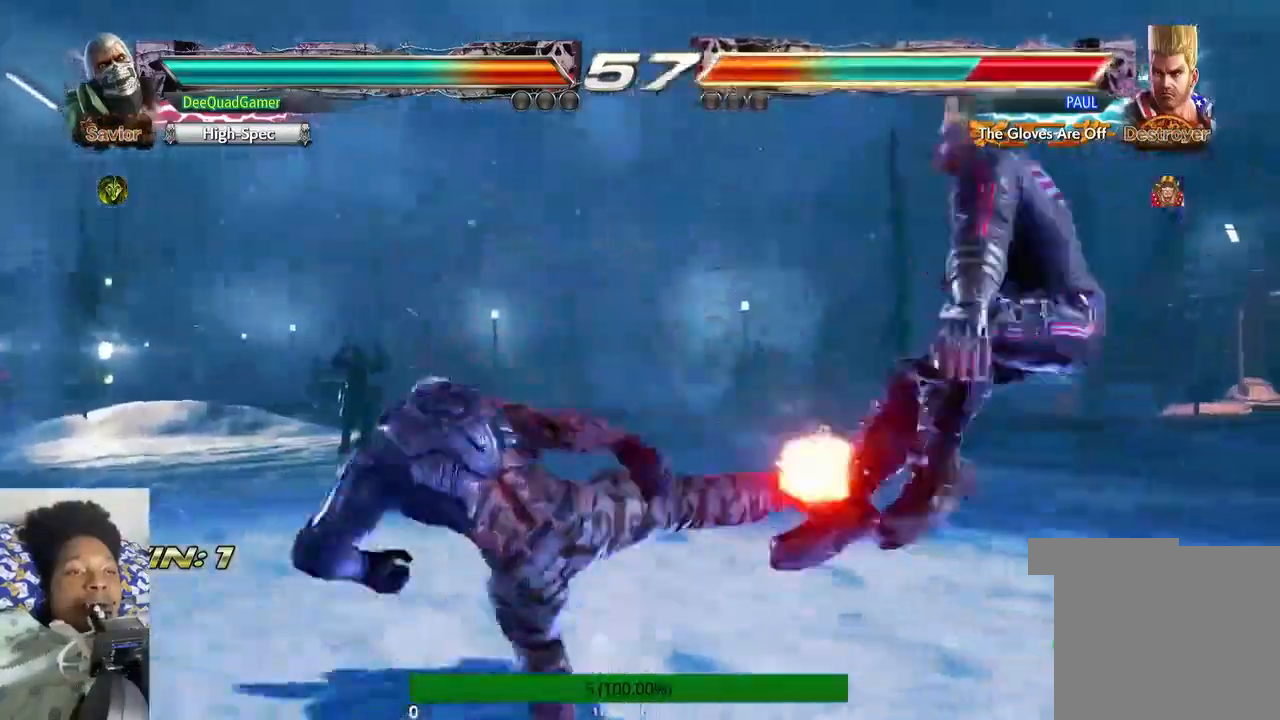
{"dt_ms": 500, "buttons": [], "left_stick": "right", "right_stick": "center", "events": [[233, "left_stick", "right"]]}
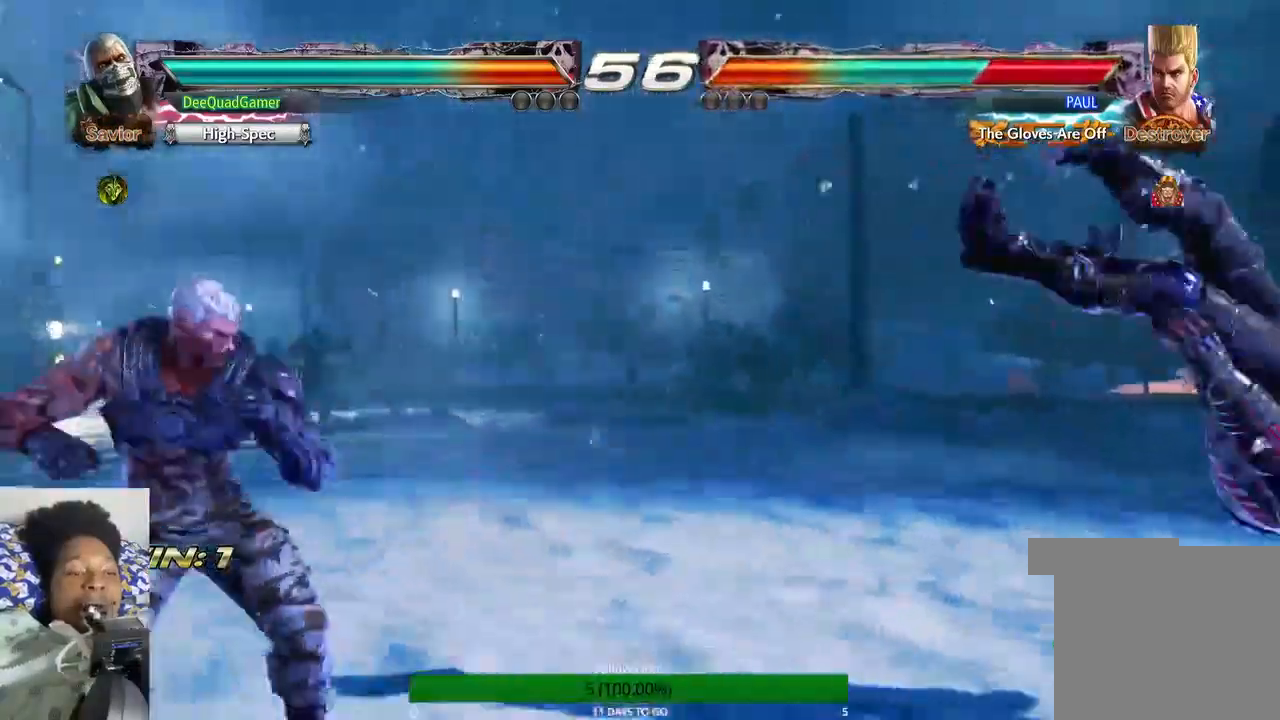
{"dt_ms": 500, "buttons": [], "left_stick": "right", "right_stick": "center", "events": [[100, "left_stick", "center"], [167, "left_stick", "left"], [233, "CROSS", "down"], [333, "left_stick", "center"], [400, "left_stick", "right"], [433, "CROSS", "up"]]}
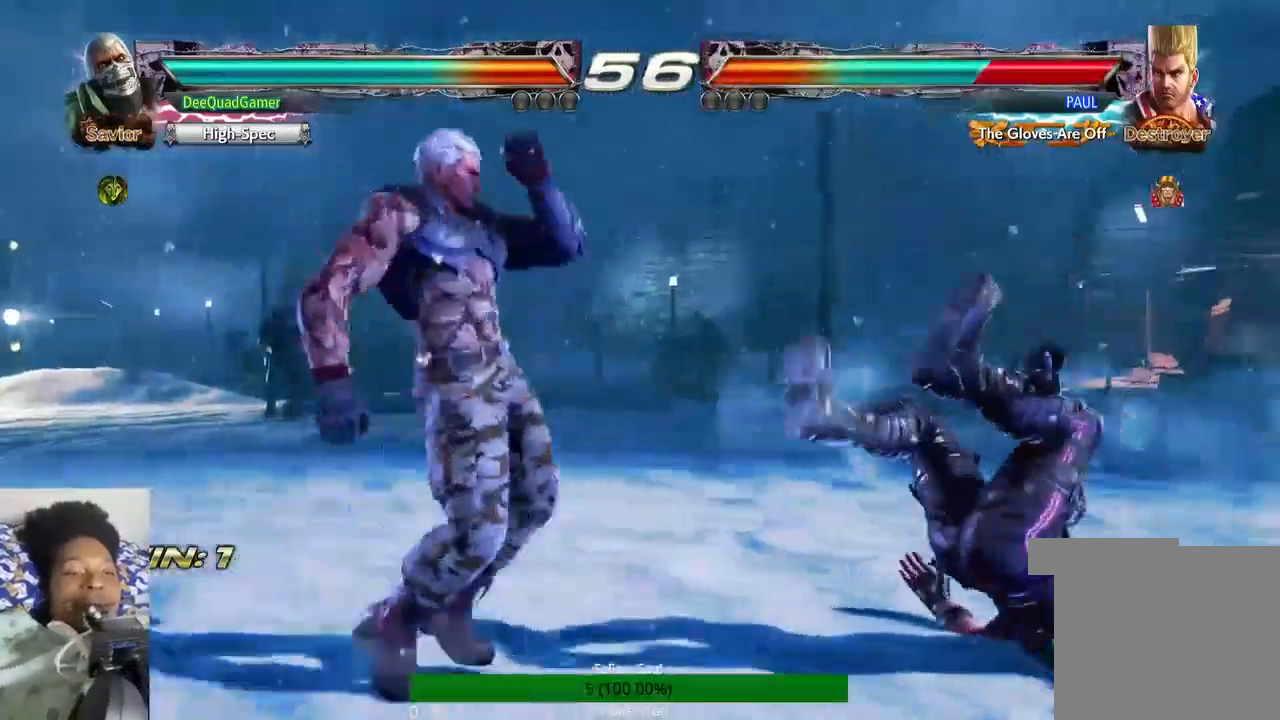
{"dt_ms": 500, "buttons": [], "left_stick": "center", "right_stick": "center", "events": [[33, "left_stick", "center"], [333, "SQUARE", "down"], [333, "TRIANGLE", "down"], [433, "SQUARE", "up"], [433, "TRIANGLE", "up"]]}
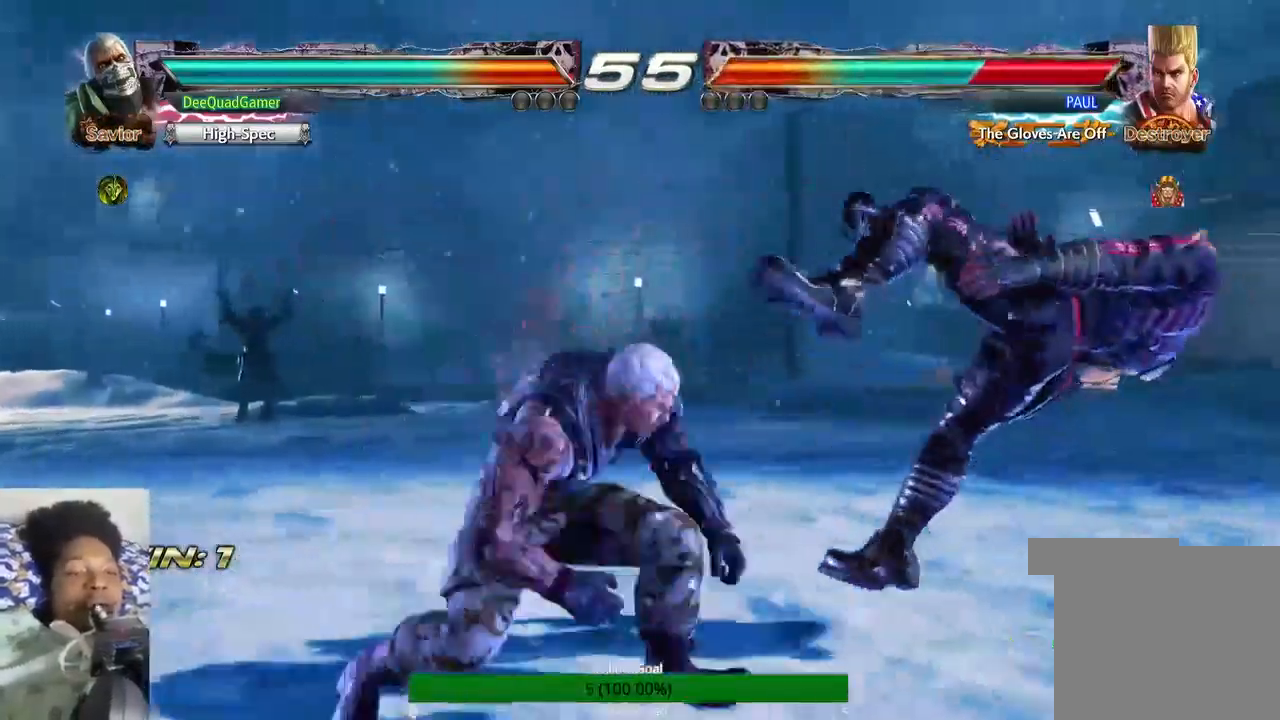
{"dt_ms": 500, "buttons": [], "left_stick": "center", "right_stick": "center"}
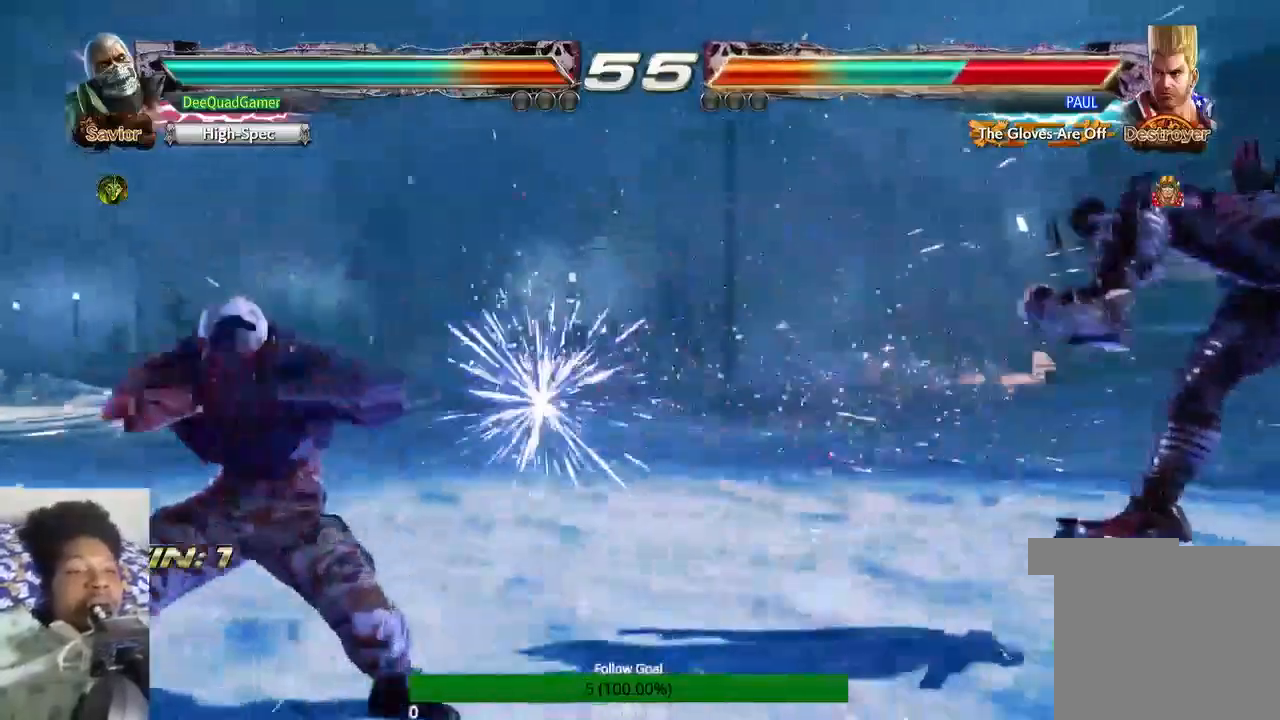
{"dt_ms": 500, "buttons": [], "left_stick": "center", "right_stick": "center", "events": [[200, "CIRCLE", "down"], [200, "CROSS", "down"], [233, "CIRCLE", "up"], [233, "CROSS", "up"], [267, "CIRCLE", "down"], [267, "CROSS", "down"], [267, "SQUARE", "down"], [333, "CIRCLE", "up"], [333, "CROSS", "up"], [367, "SQUARE", "up"]]}
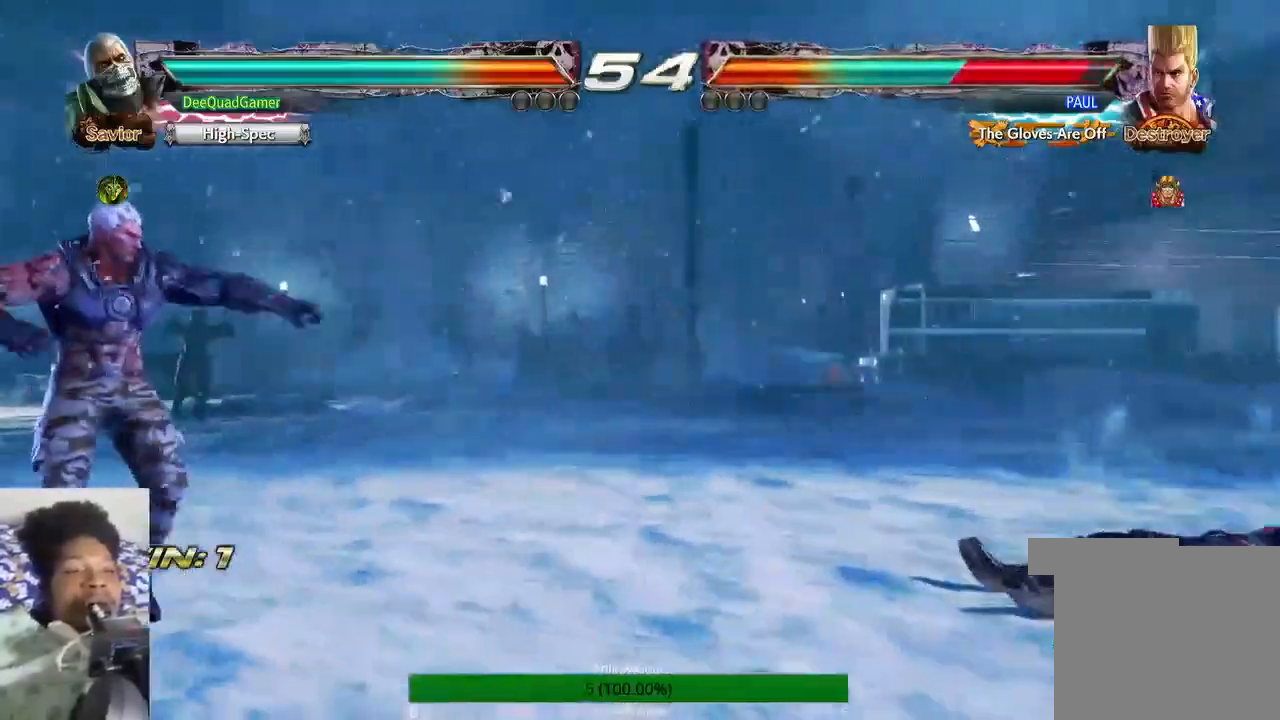
{"dt_ms": 500, "buttons": [], "left_stick": "center", "right_stick": "center", "events": []}
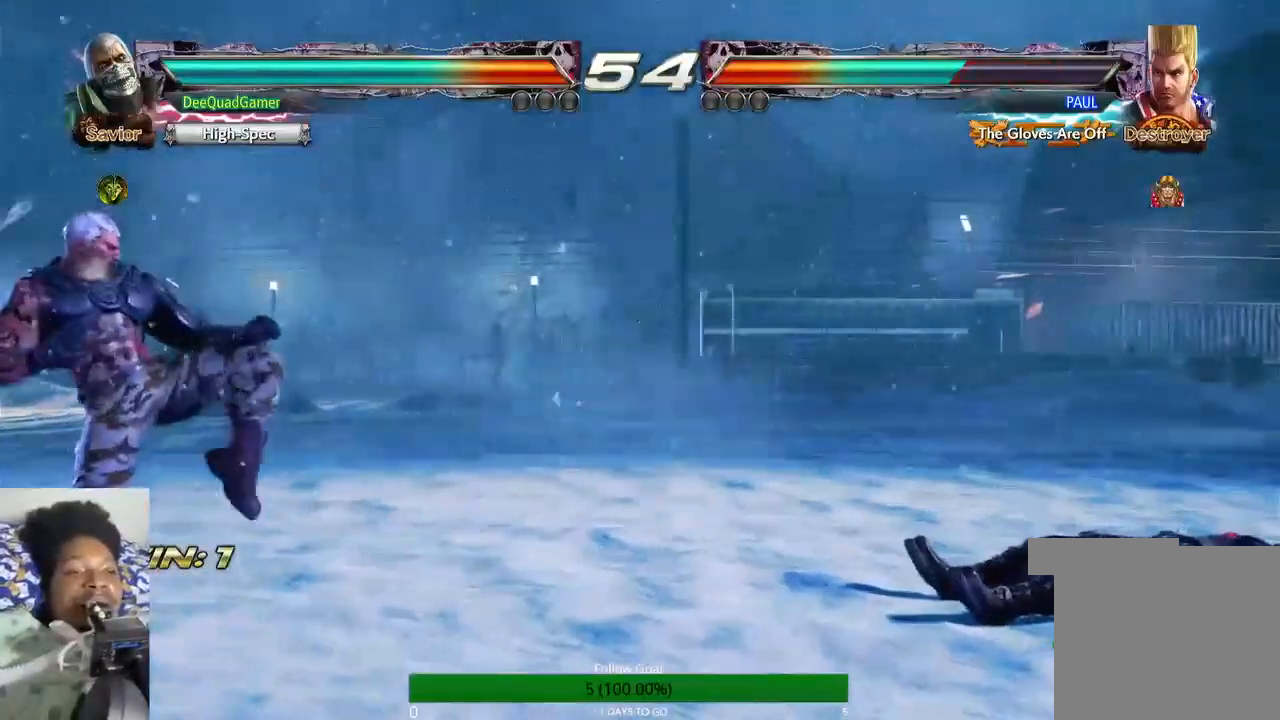
{"dt_ms": 500, "buttons": [], "left_stick": "center", "right_stick": "center", "events": []}
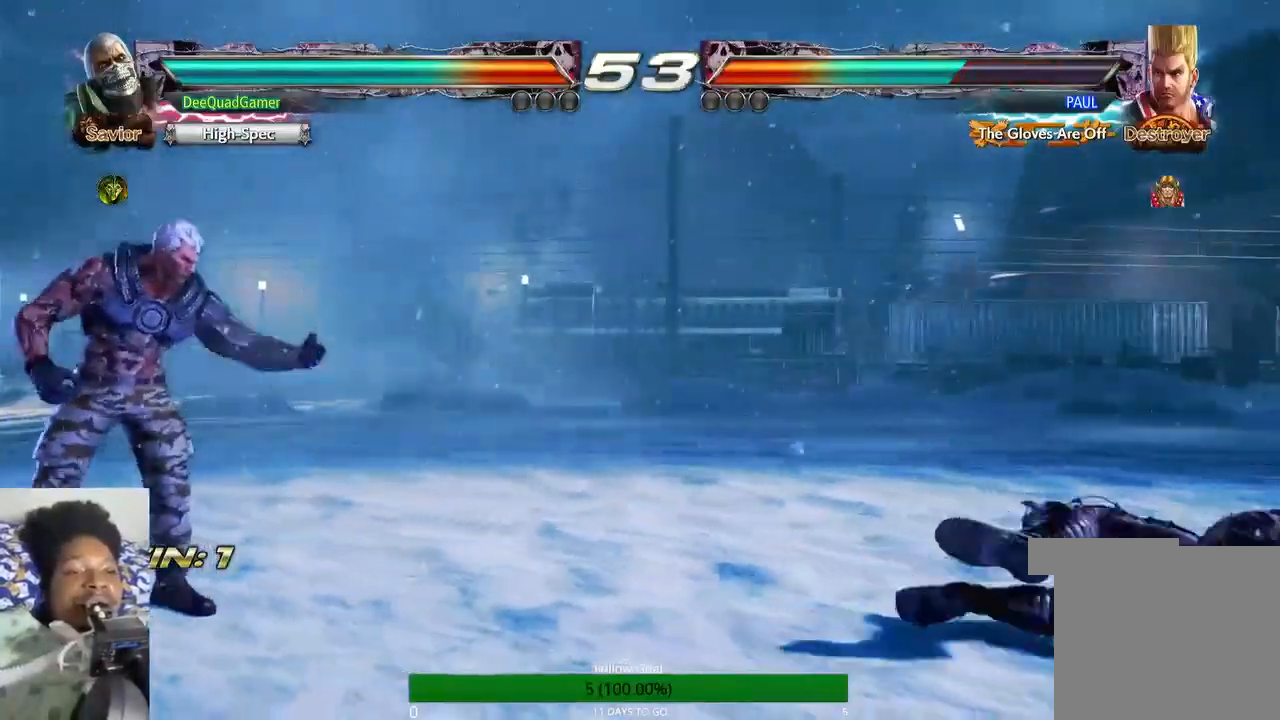
{"dt_ms": 500, "buttons": [], "left_stick": "center", "right_stick": "center", "events": [[400, "left_stick", "right"], [500, "left_stick", "center"]]}
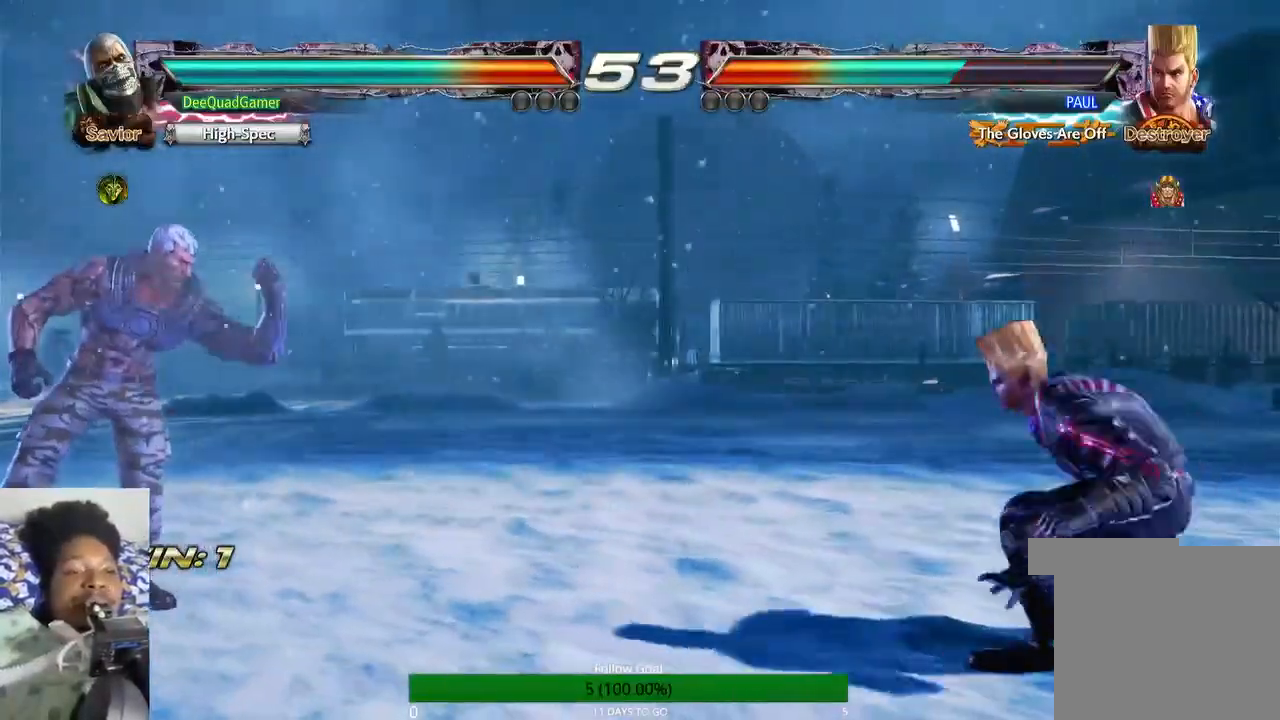
{"dt_ms": 500, "buttons": [], "left_stick": "center", "right_stick": "center", "events": [[333, "left_stick", "right"], [433, "left_stick", "center"]]}
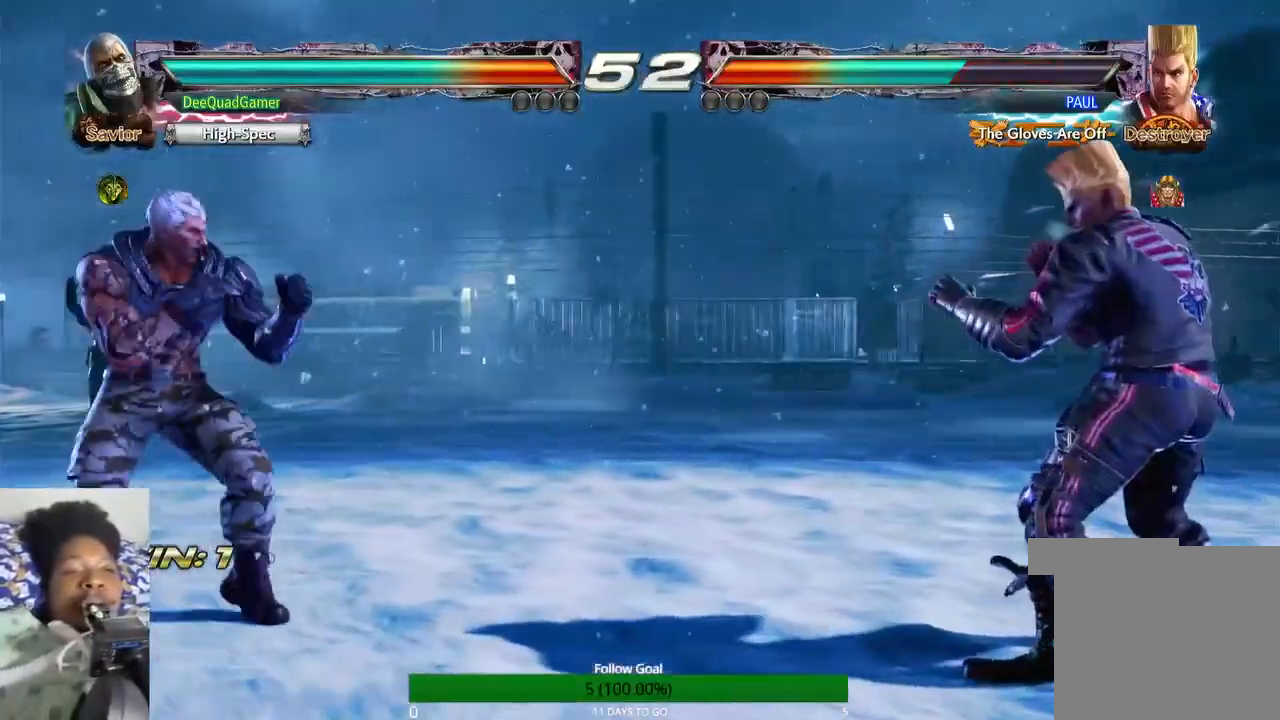
{"dt_ms": 500, "buttons": [], "left_stick": "center", "right_stick": "center", "events": [[33, "left_stick", "right"], [167, "TRIANGLE", "down"], [400, "TRIANGLE", "up"], [400, "left_stick", "center"]]}
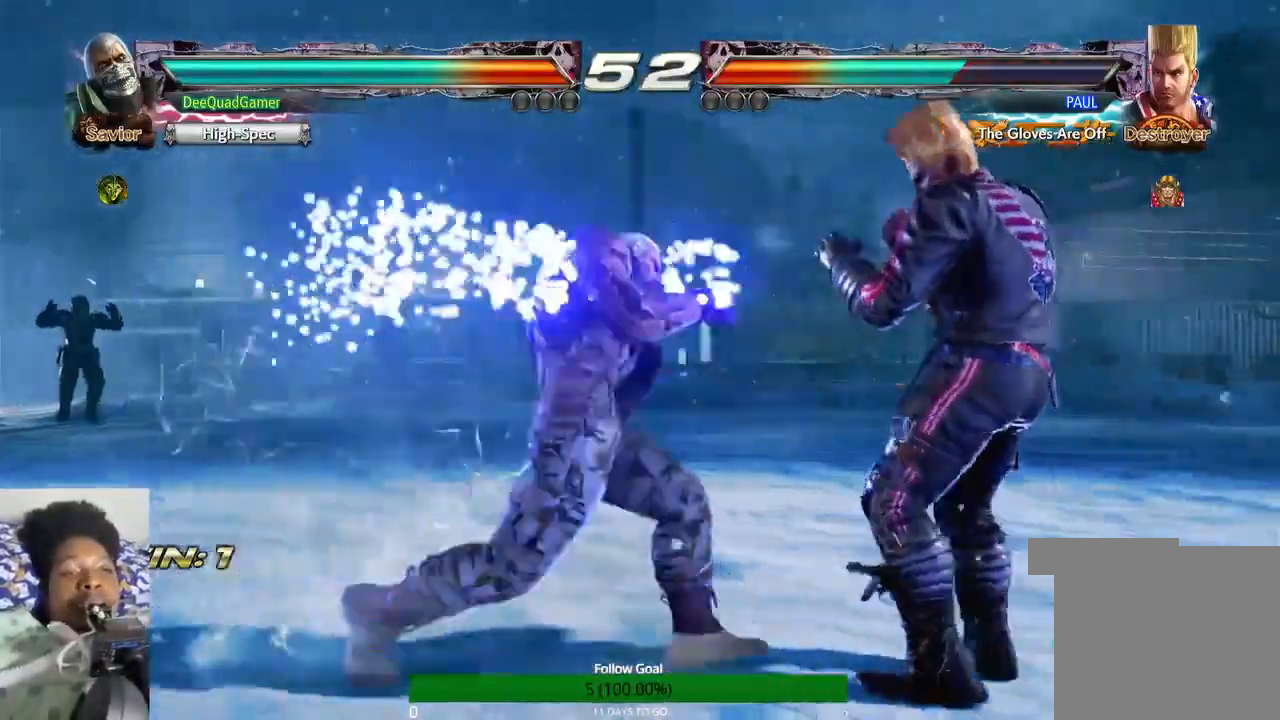
{"dt_ms": 500, "buttons": [], "left_stick": "center", "right_stick": "center"}
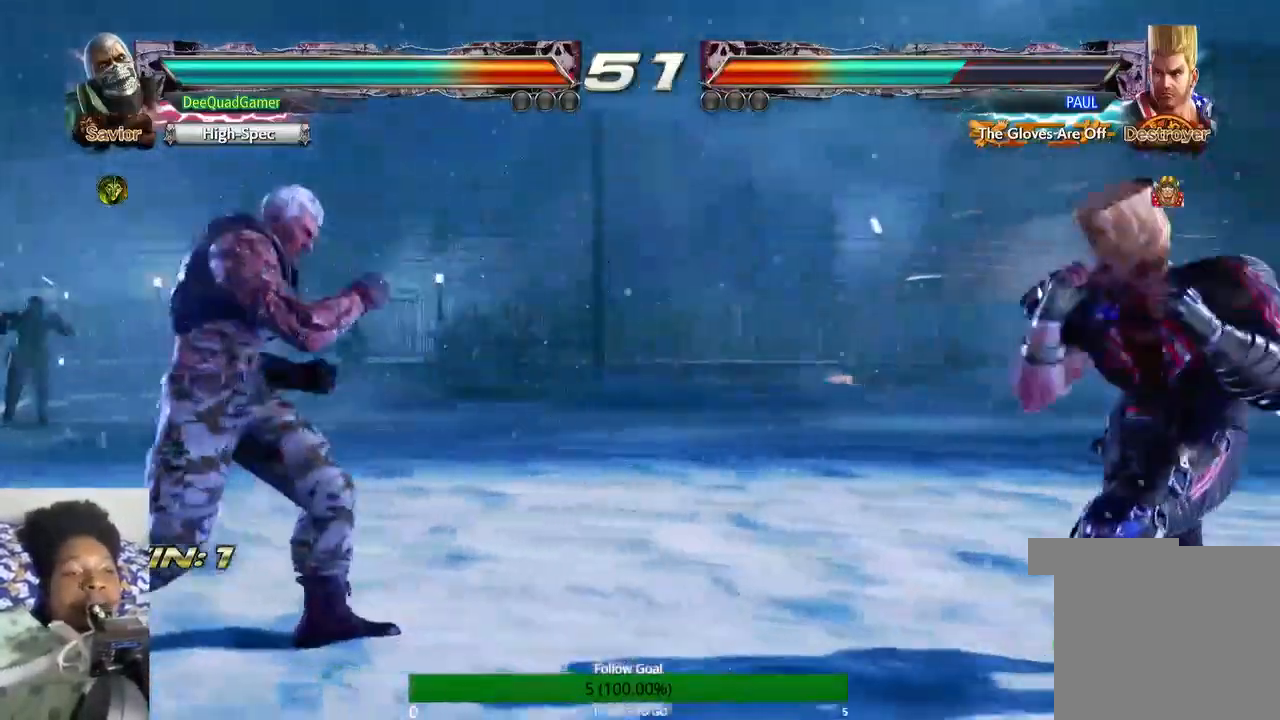
{"dt_ms": 500, "buttons": [], "left_stick": "right", "right_stick": "center", "events": [[267, "left_stick", "right"]]}
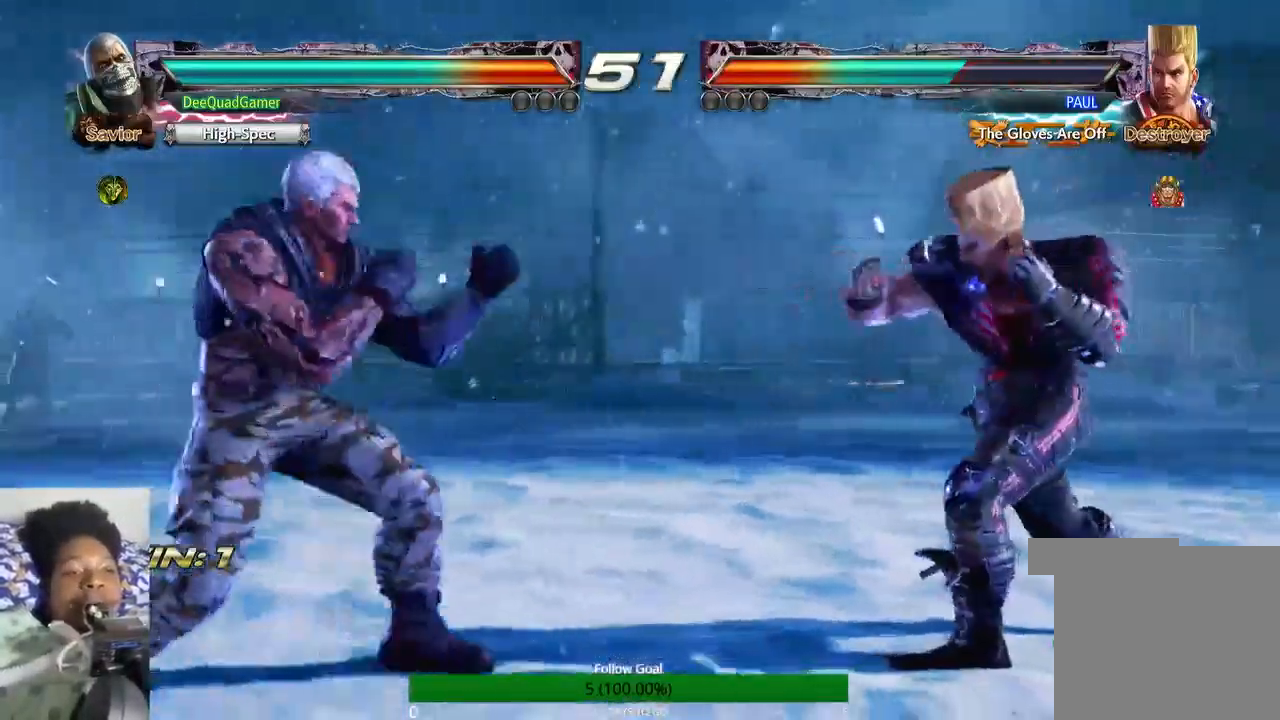
{"dt_ms": 500, "buttons": [], "left_stick": "center", "right_stick": "center", "events": [[100, "CIRCLE", "down"], [200, "CIRCLE", "up"], [233, "left_stick", "center"]]}
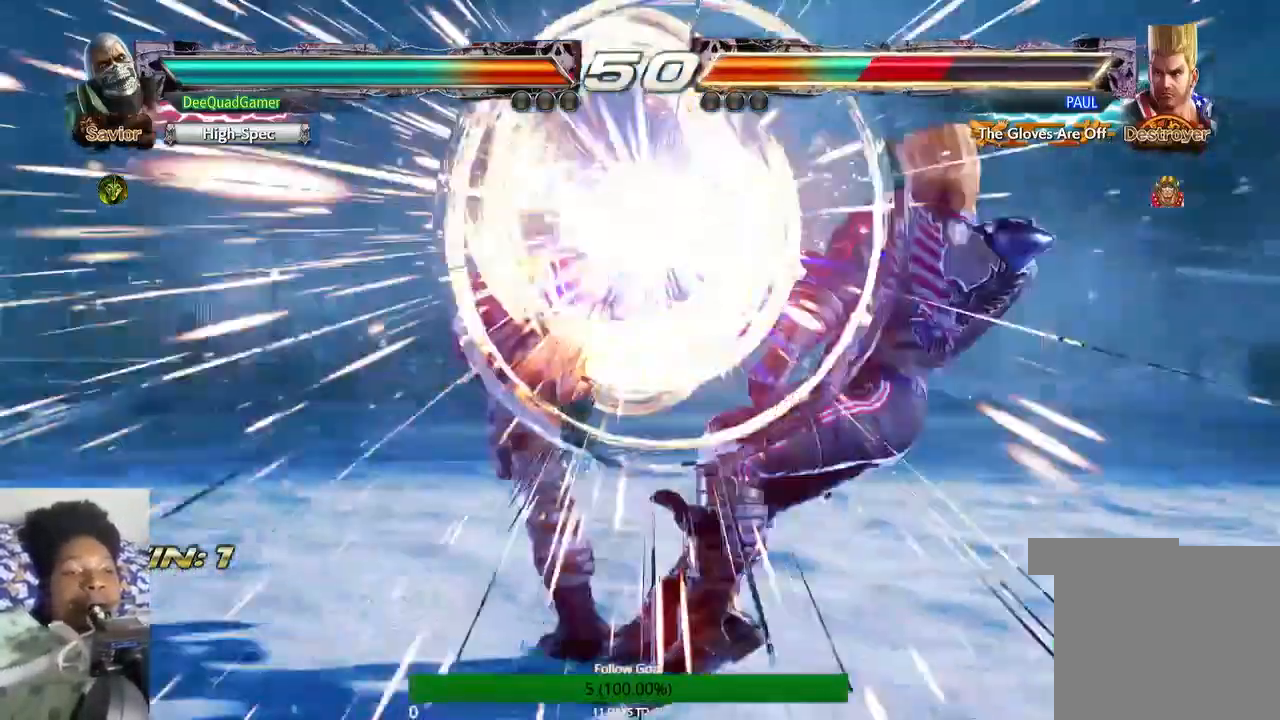
{"dt_ms": 500, "buttons": [], "left_stick": "right", "right_stick": "center", "events": [[200, "left_stick", "right"]]}
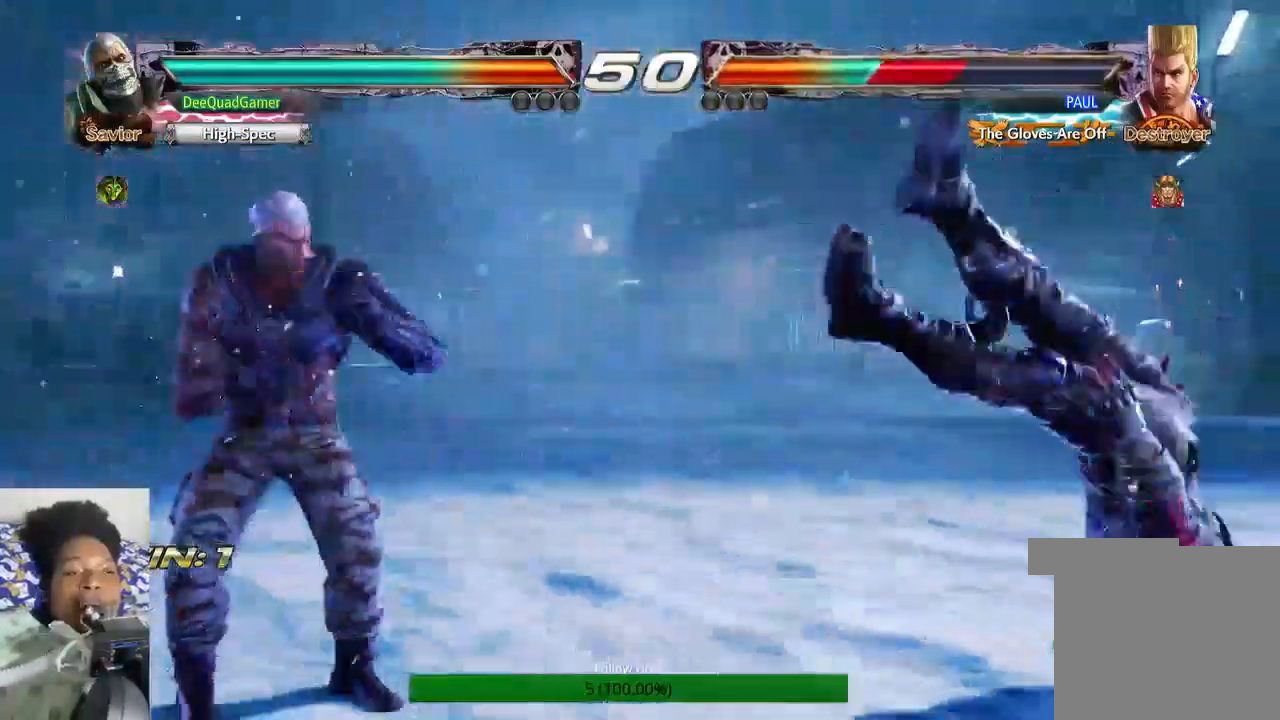
{"dt_ms": 500, "buttons": [], "left_stick": "right", "right_stick": "center", "events": [[133, "left_stick", "left"], [167, "CROSS", "down"], [333, "left_stick", "right"], [367, "CROSS", "up"]]}
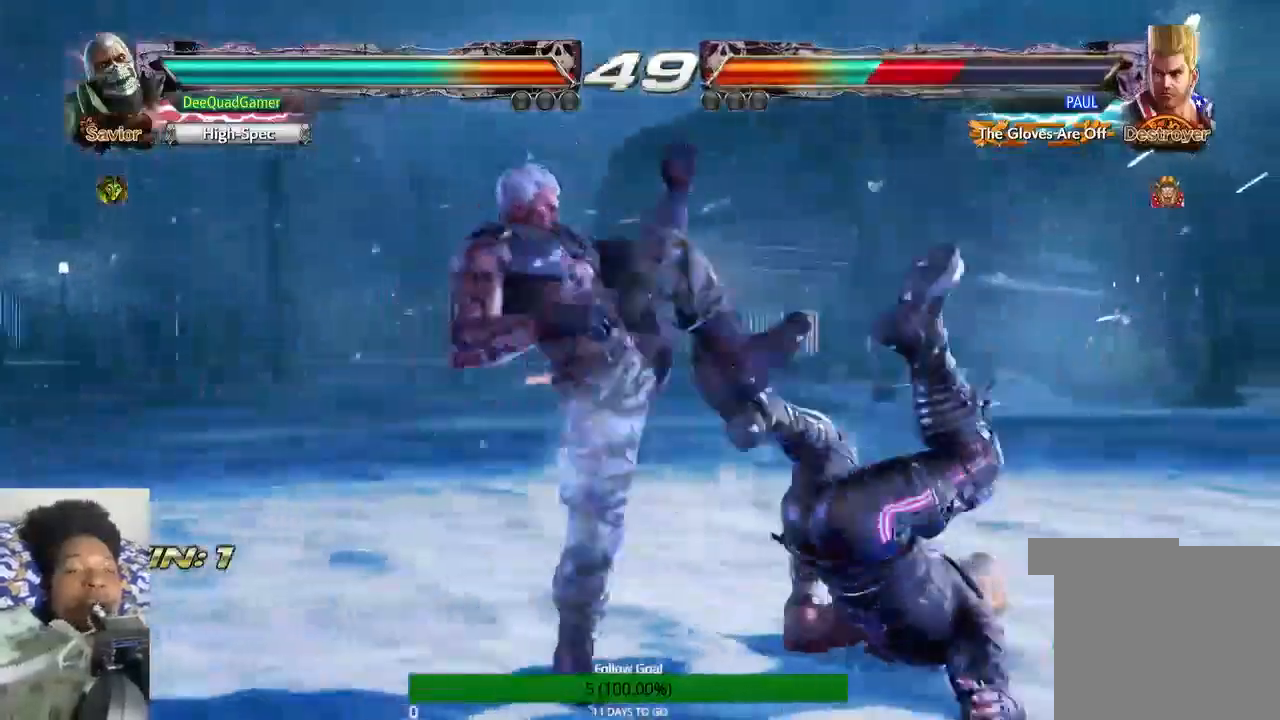
{"dt_ms": 500, "buttons": ["SQUARE"], "left_stick": "right", "right_stick": "center", "events": [[233, "TRIANGLE", "down"], [367, "TRIANGLE", "up"], [500, "SQUARE", "down"]]}
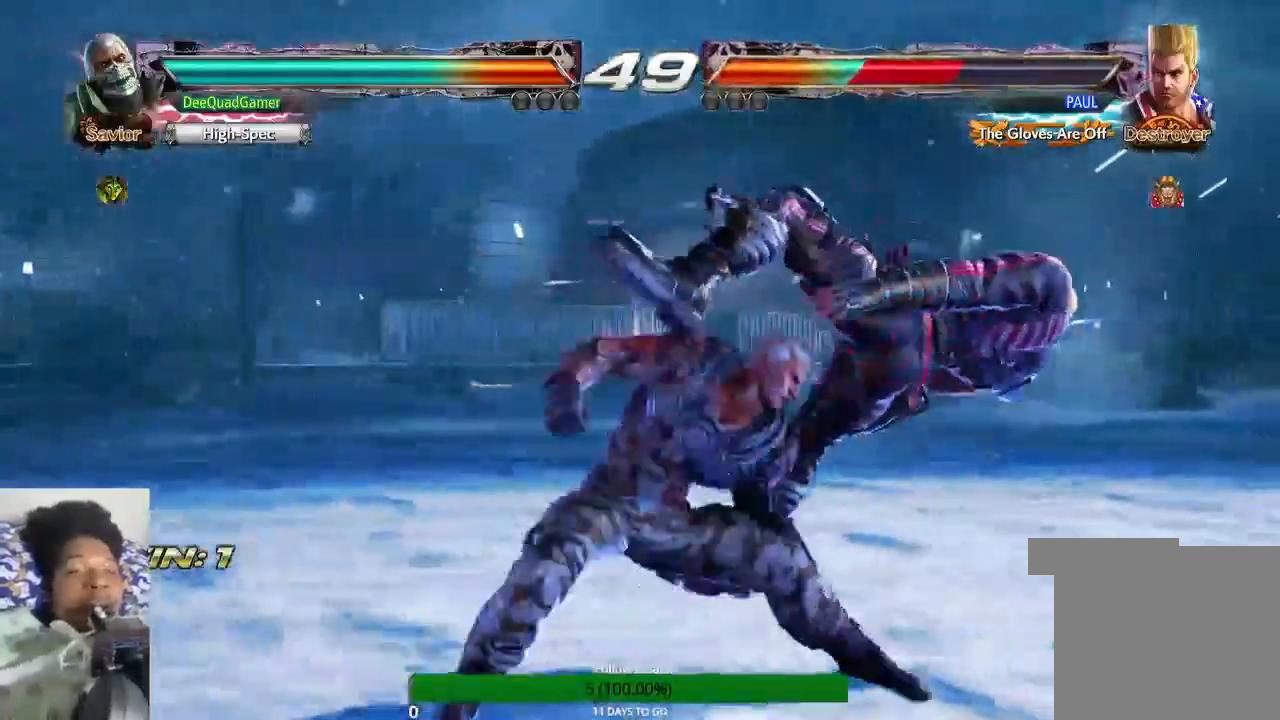
{"dt_ms": 500, "buttons": [], "left_stick": "right", "right_stick": "center", "events": [[133, "SQUARE", "up"], [233, "TRIANGLE", "down"], [333, "TRIANGLE", "up"]]}
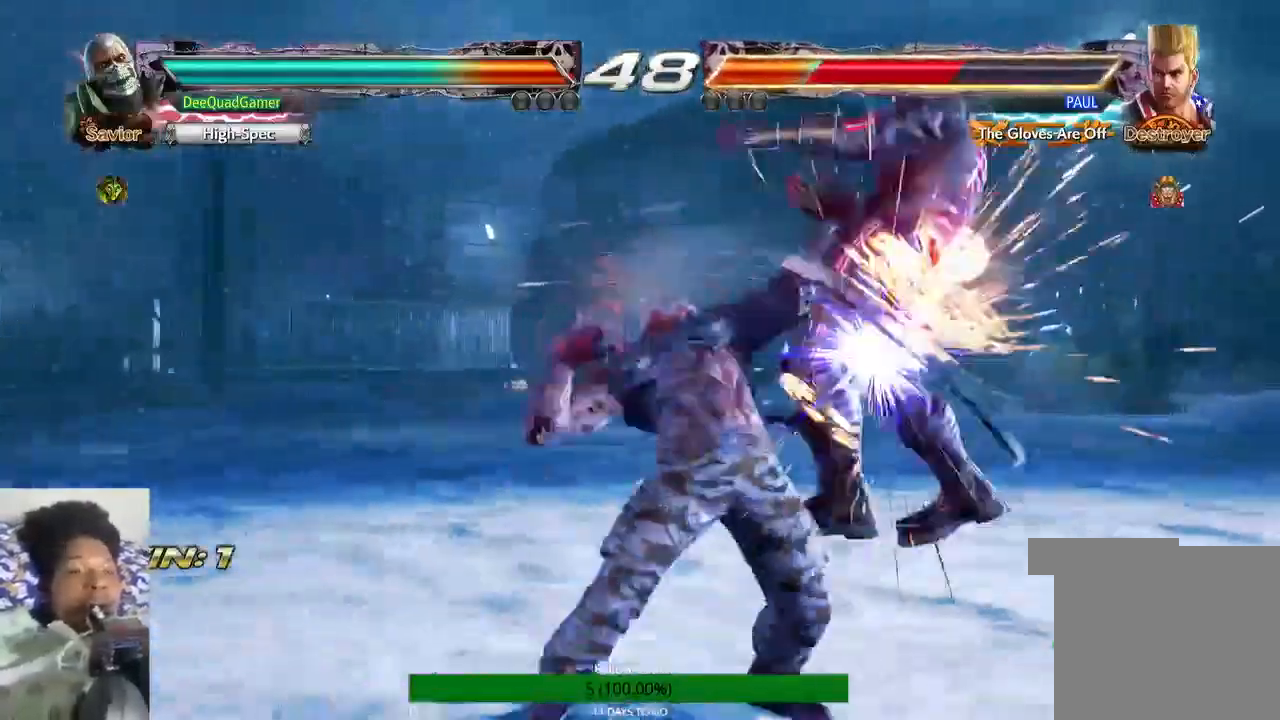
{"dt_ms": 500, "buttons": [], "left_stick": "right", "right_stick": "center", "events": [[100, "left_stick", "center"], [400, "left_stick", "right"]]}
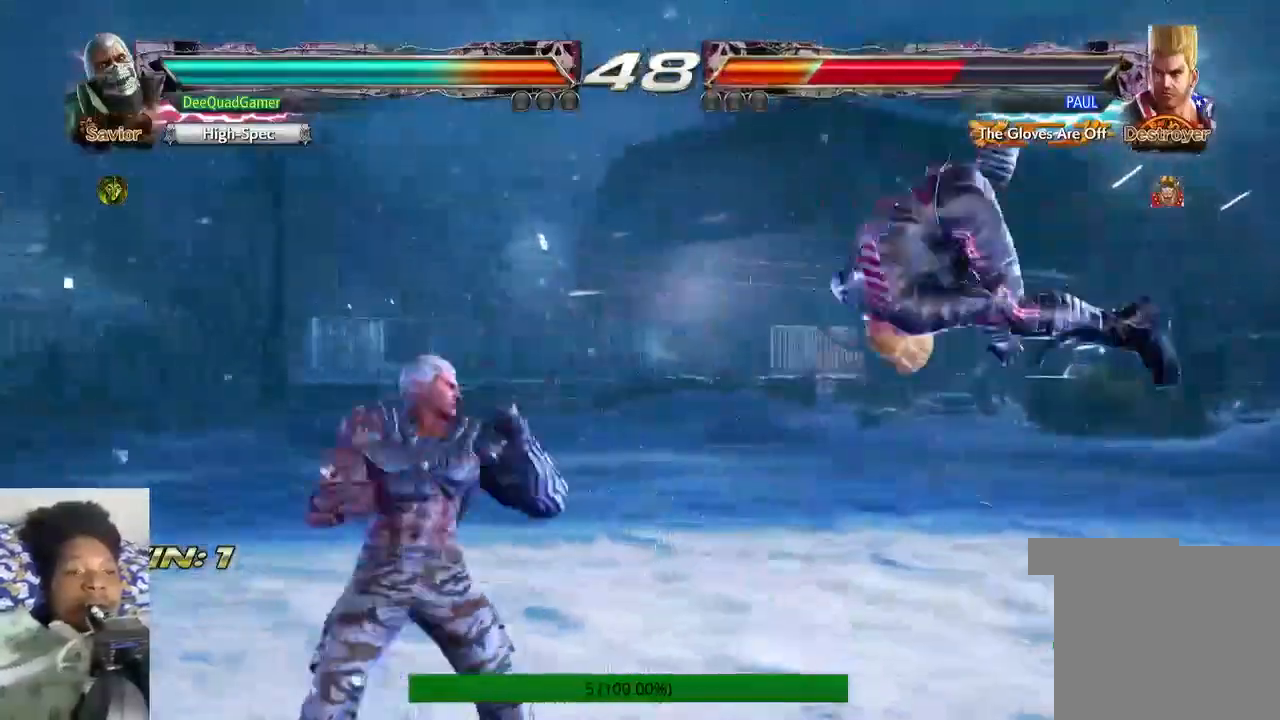
{"dt_ms": 500, "buttons": ["CIRCLE"], "left_stick": "left", "right_stick": "center", "events": [[33, "left_stick", "center"], [200, "left_stick", "left"], [333, "left_stick", "down-right"], [367, "CIRCLE", "down"], [500, "left_stick", "left"]]}
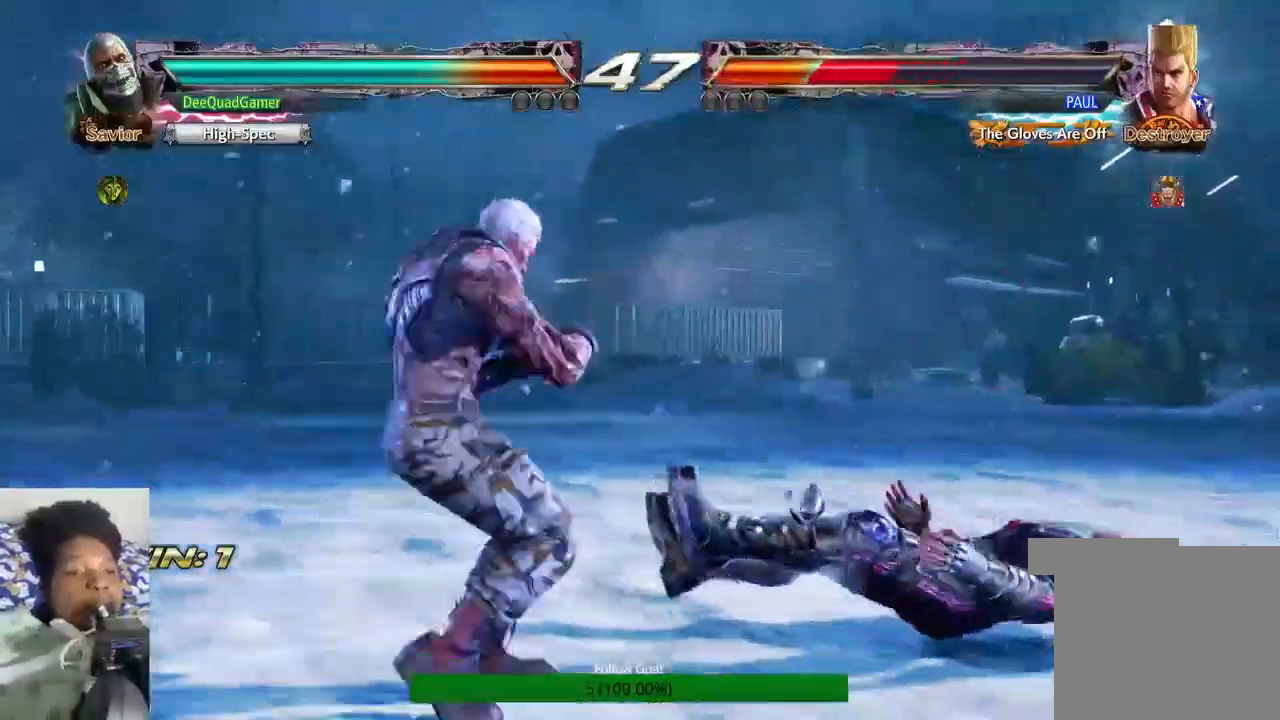
{"dt_ms": 500, "buttons": ["CROSS"], "left_stick": "right", "right_stick": "center", "events": [[33, "CIRCLE", "up"], [200, "left_stick", "center"], [267, "left_stick", "right"], [500, "CROSS", "down"]]}
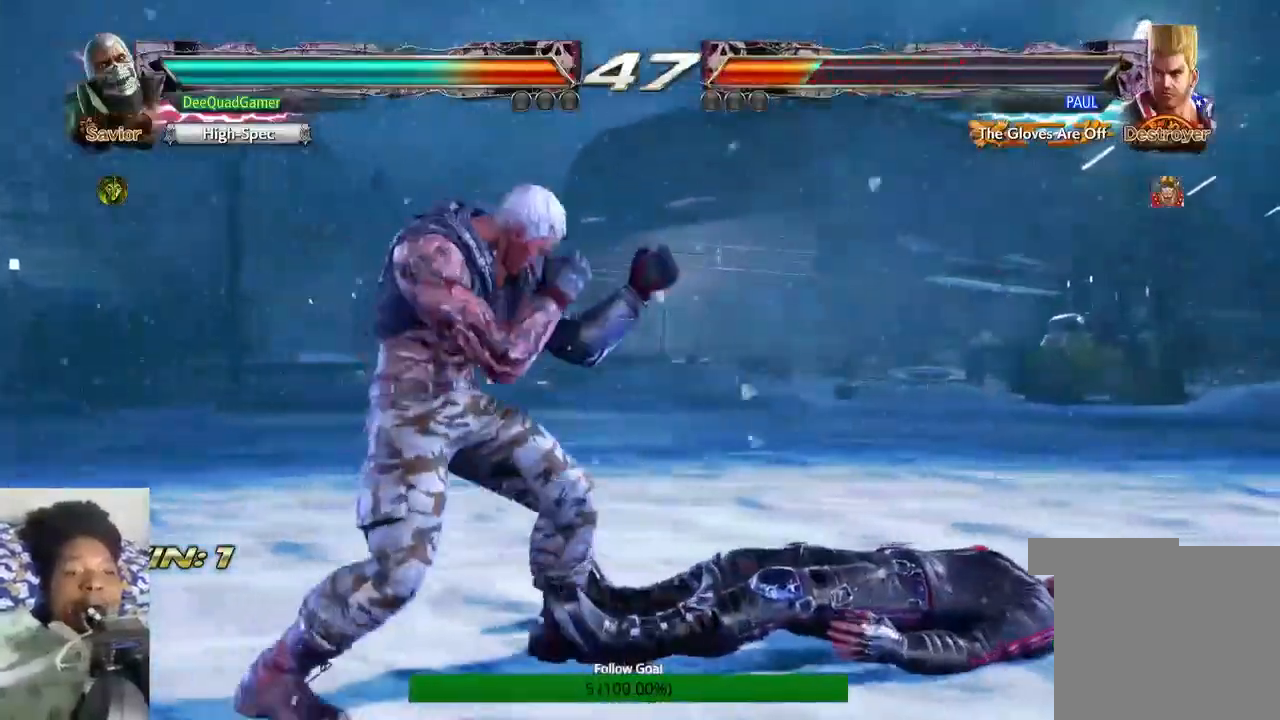
{"dt_ms": 500, "buttons": [], "left_stick": "center", "right_stick": "center", "events": [[200, "CROSS", "up"], [233, "left_stick", "center"]]}
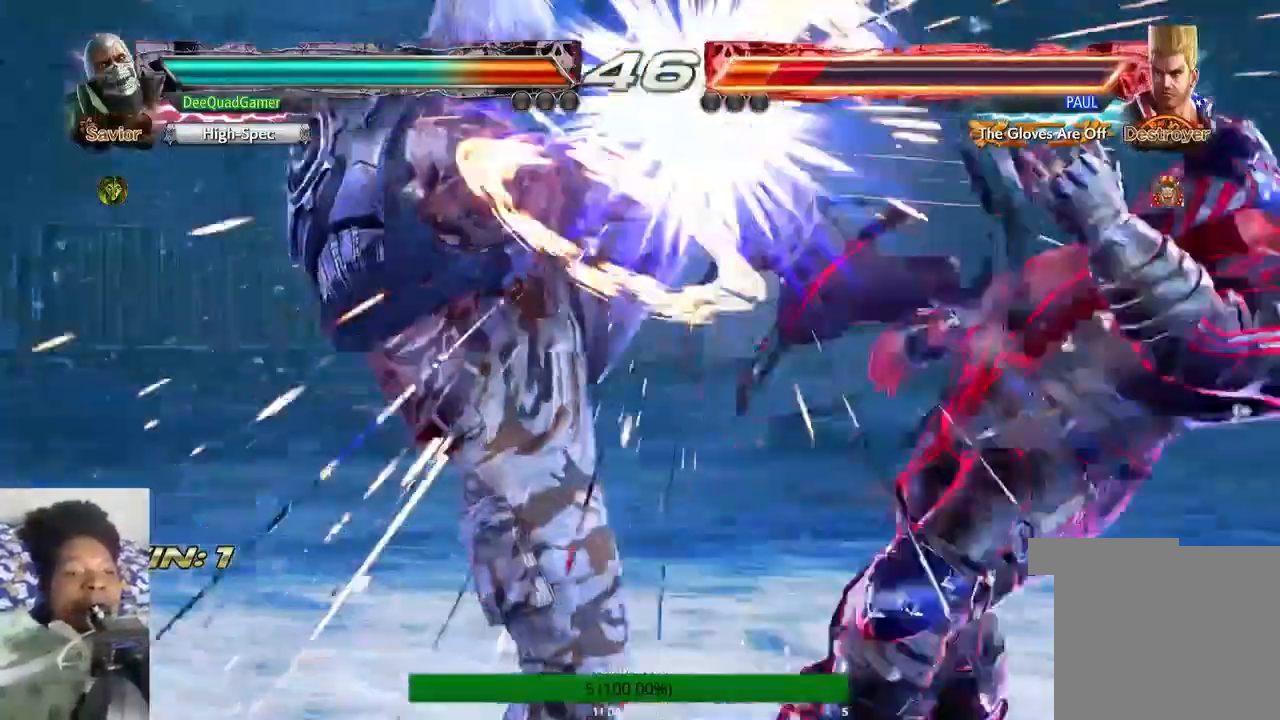
{"dt_ms": 500, "buttons": ["SQUARE"], "left_stick": "center", "right_stick": "center"}
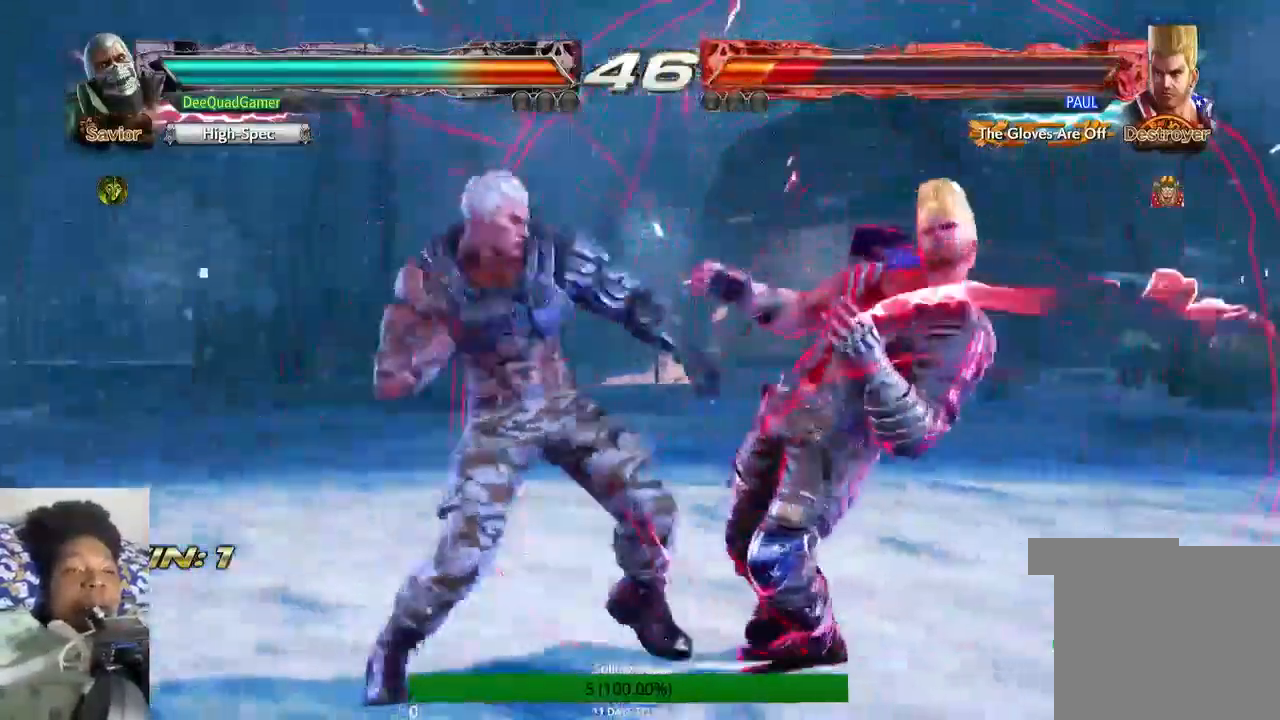
{"dt_ms": 1000, "buttons": ["CIRCLE", "SQUARE"], "left_stick": "center", "right_stick": "center"}
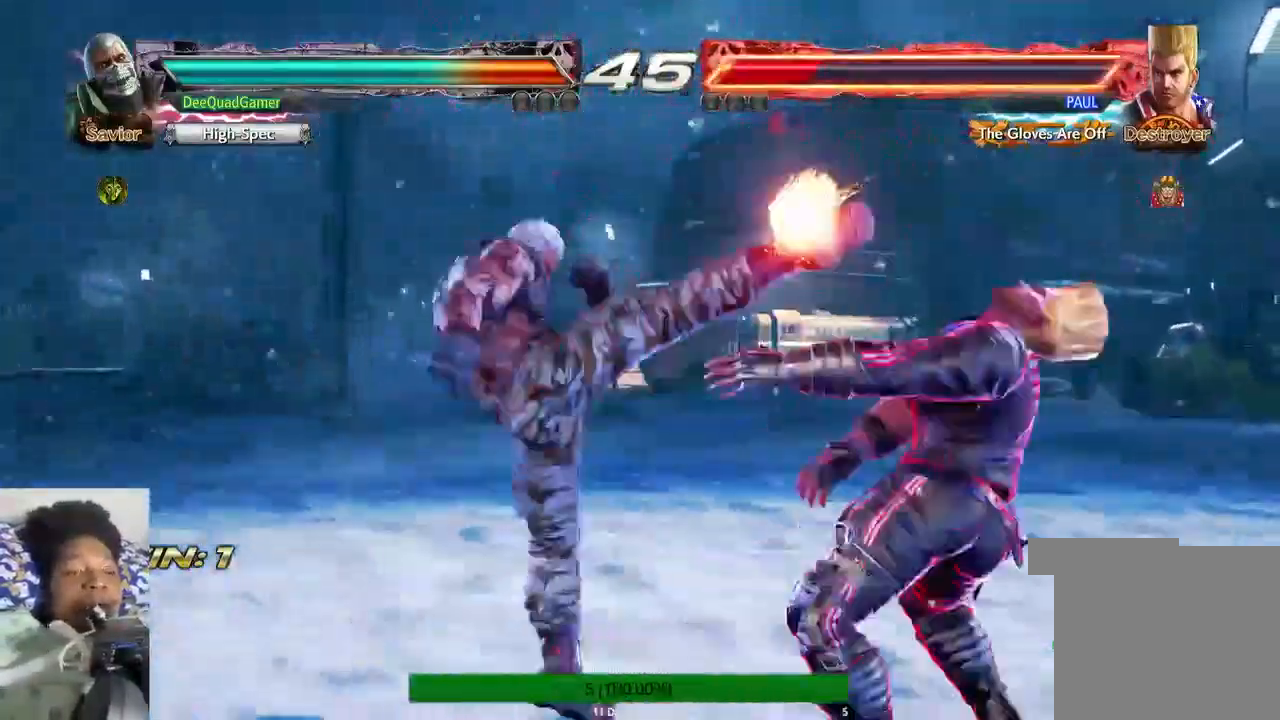
{"dt_ms": 500, "buttons": [], "left_stick": "center", "right_stick": "center", "events": [[267, "CIRCLE", "up"], [500, "SQUARE", "up"]]}